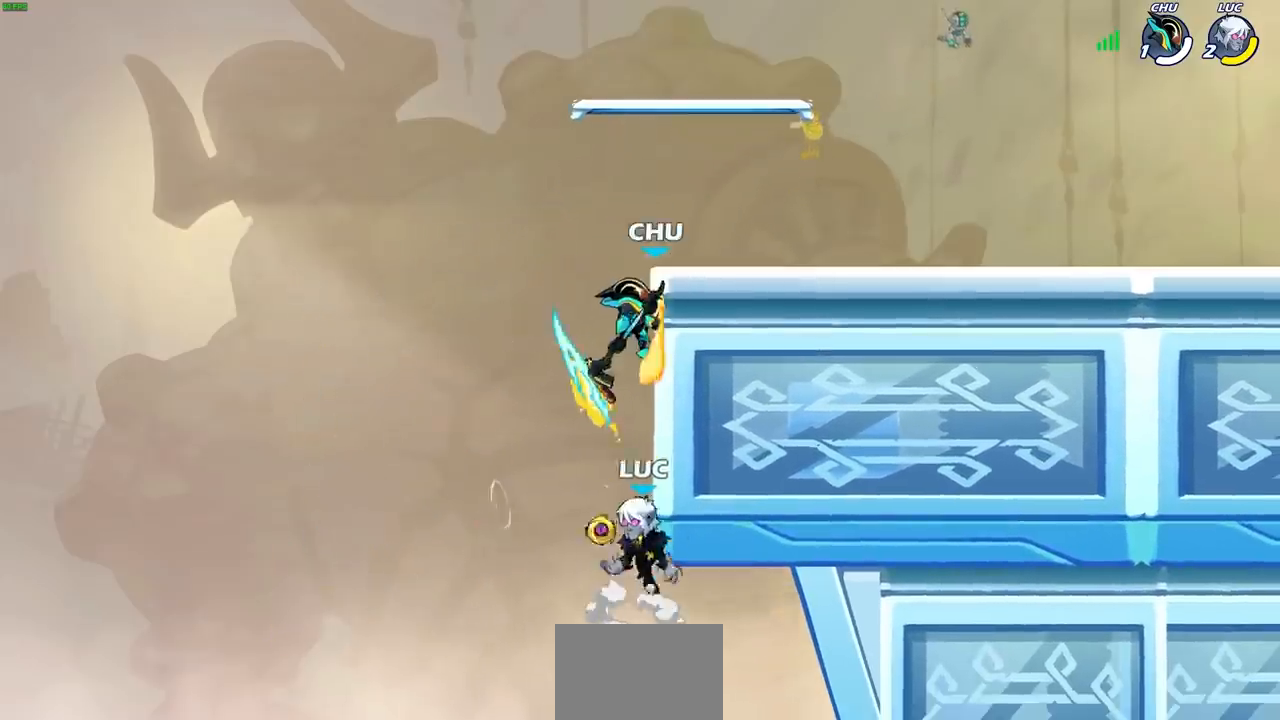
Gameplay with a controller (PlayStation layout); each line is a JSON object with the inputs held at the frame after it. "events" lists button and stick changes between this image and that frame as [ms after this image, input, new state], when the widget could be followed in between.
{"buttons": [], "left_stick": "left", "right_stick": "center", "events": [[33, "CROSS", "up"], [33, "left_stick", "up-right"], [133, "CROSS", "down"], [200, "CIRCLE", "down"], [200, "CROSS", "up"], [267, "CIRCLE", "up"], [433, "left_stick", "left"]]}
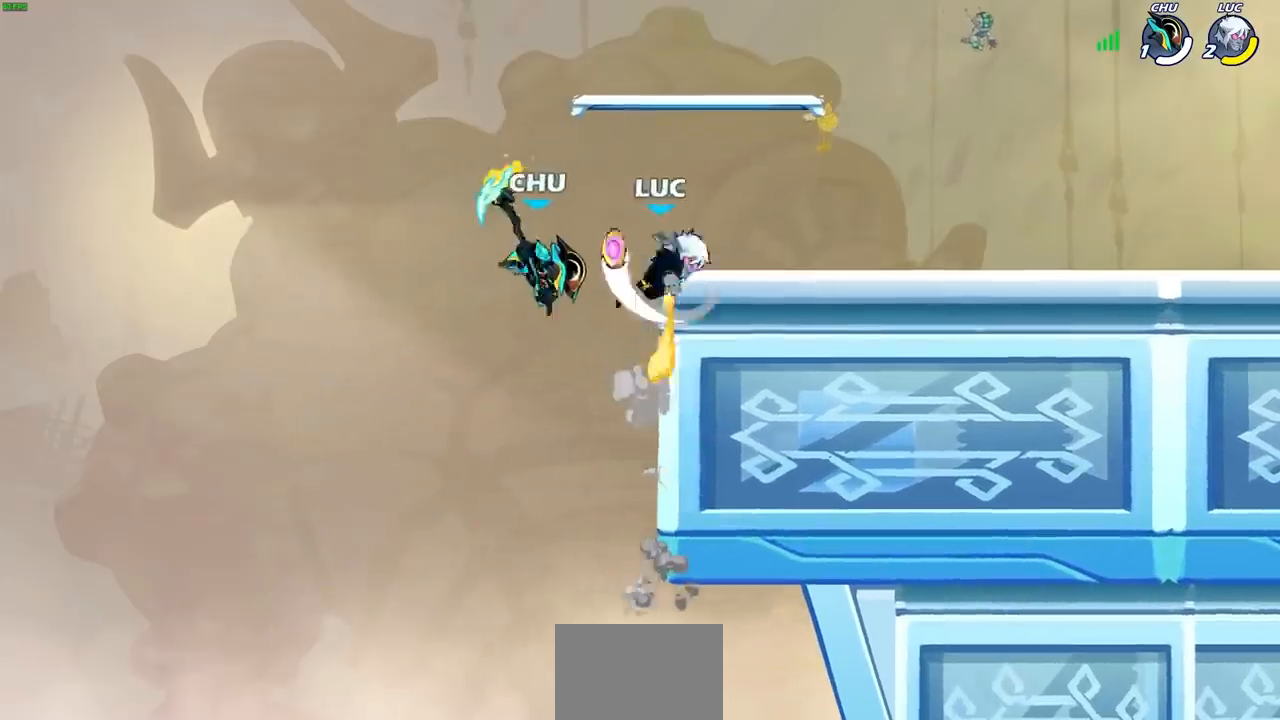
{"buttons": [], "left_stick": "right", "right_stick": "center", "events": [[300, "left_stick", "up-right"], [400, "left_stick", "right"]]}
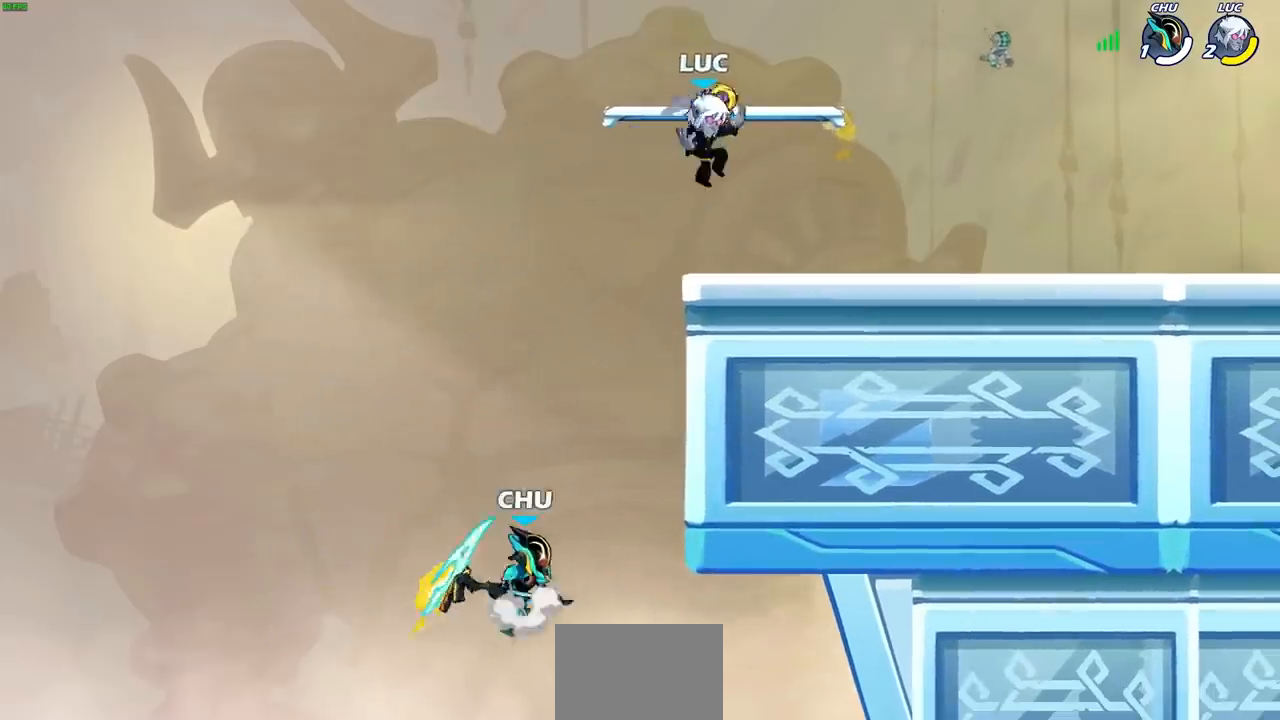
{"buttons": ["CIRCLE"], "left_stick": "left", "right_stick": "center", "events": [[333, "left_stick", "left"], [417, "CIRCLE", "down"]]}
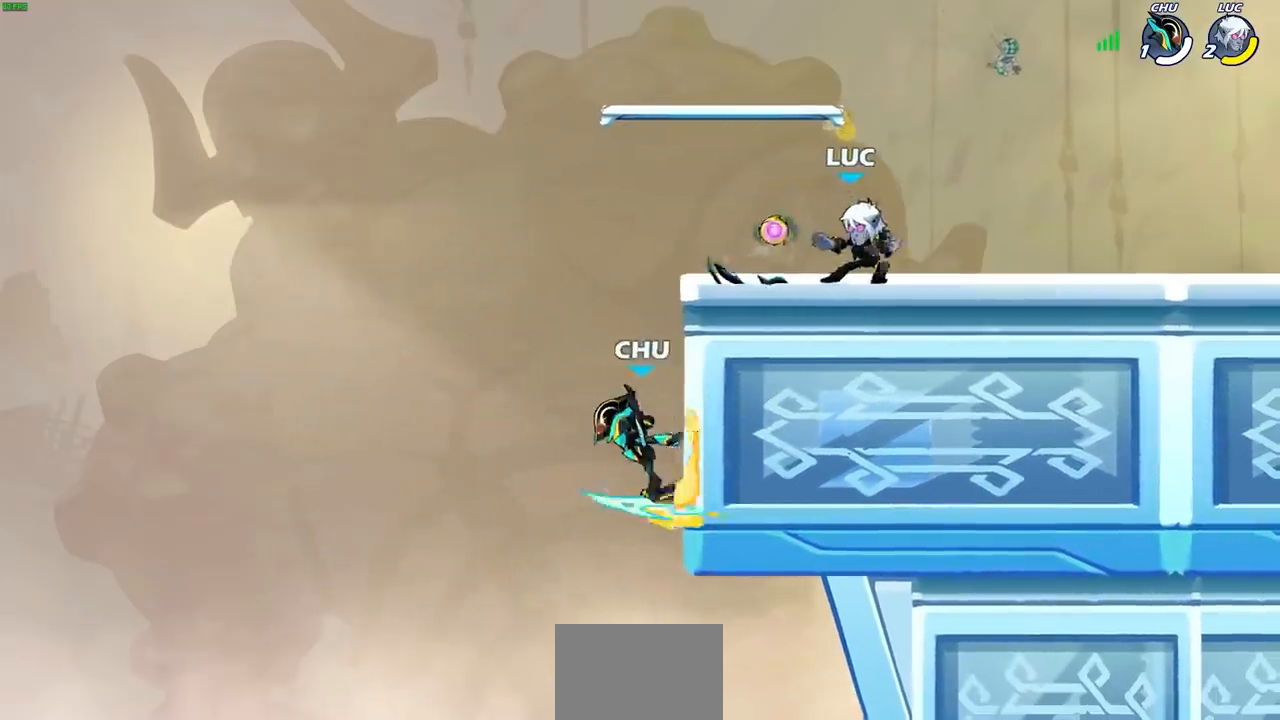
{"buttons": [], "left_stick": "center", "right_stick": "center", "events": [[83, "left_stick", "center"], [400, "CIRCLE", "up"]]}
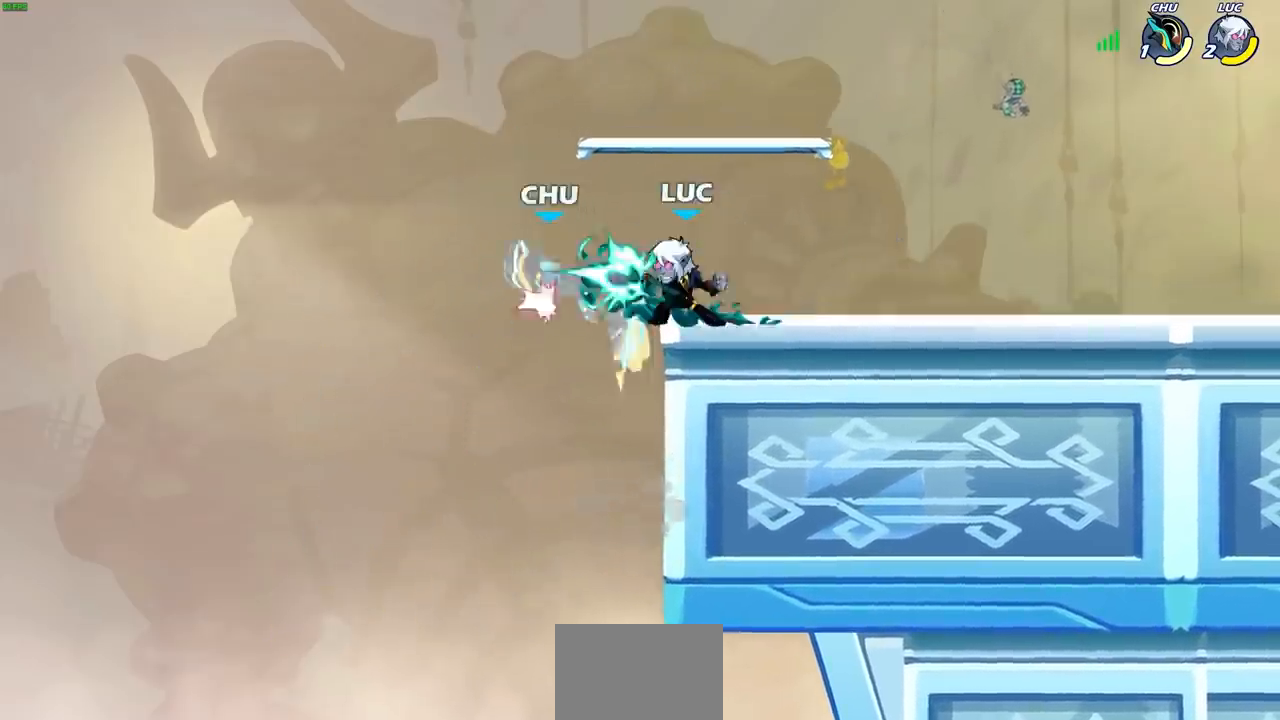
{"buttons": [], "left_stick": "center", "right_stick": "center", "events": []}
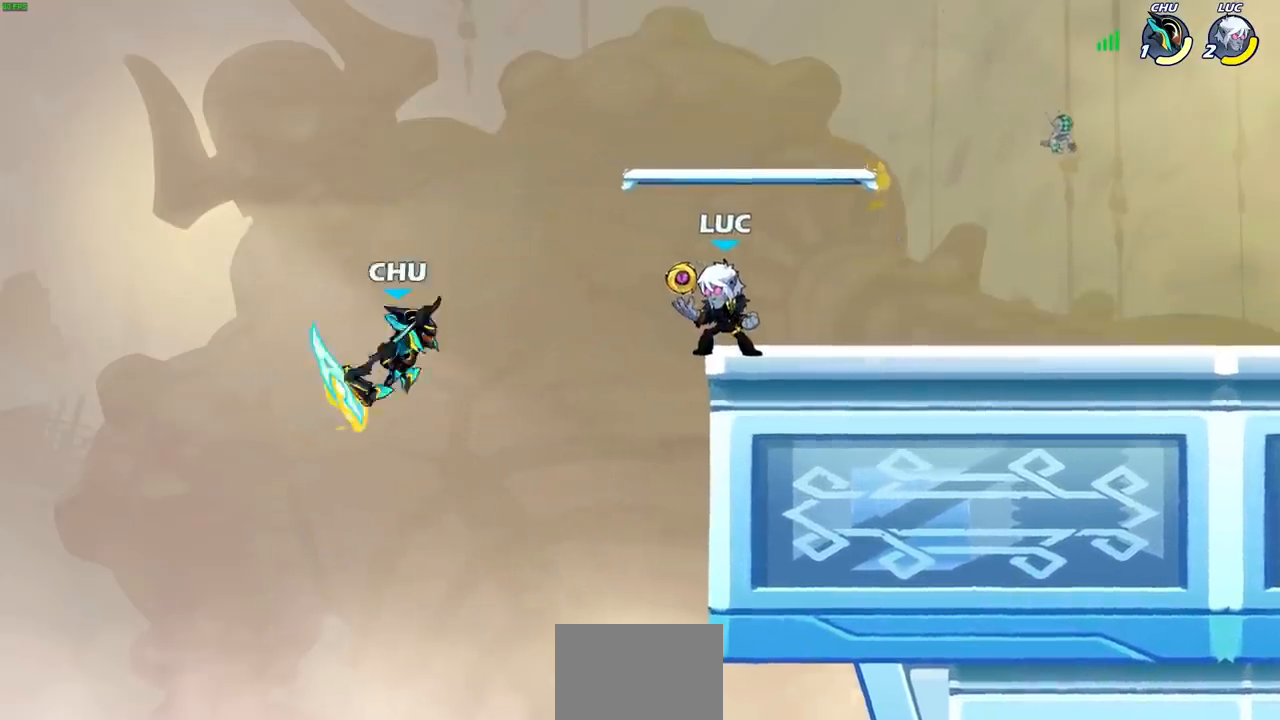
{"buttons": [], "left_stick": "center", "right_stick": "center", "events": [[150, "CROSS", "down"], [183, "left_stick", "down"], [217, "SQUARE", "down"], [250, "CROSS", "up"], [283, "SQUARE", "up"], [317, "left_stick", "center"]]}
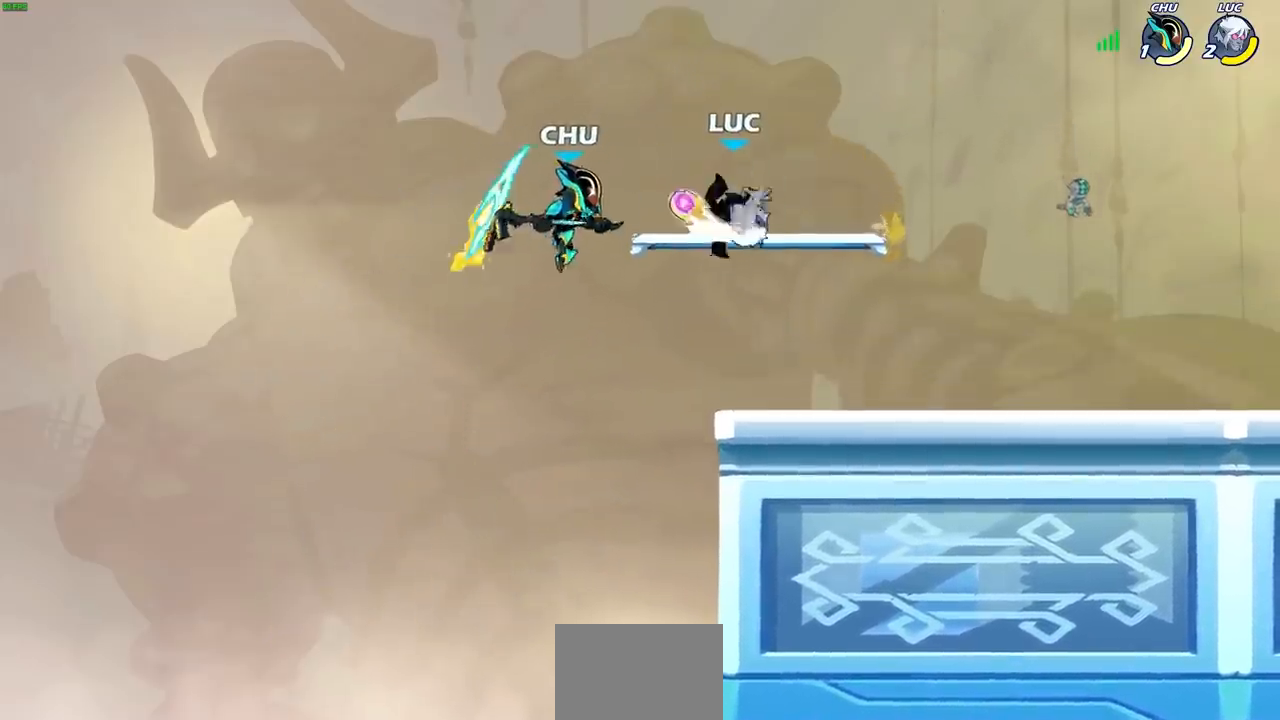
{"buttons": ["SQUARE"], "left_stick": "center", "right_stick": "center", "events": [[300, "SQUARE", "down"], [383, "SQUARE", "up"], [483, "SQUARE", "down"]]}
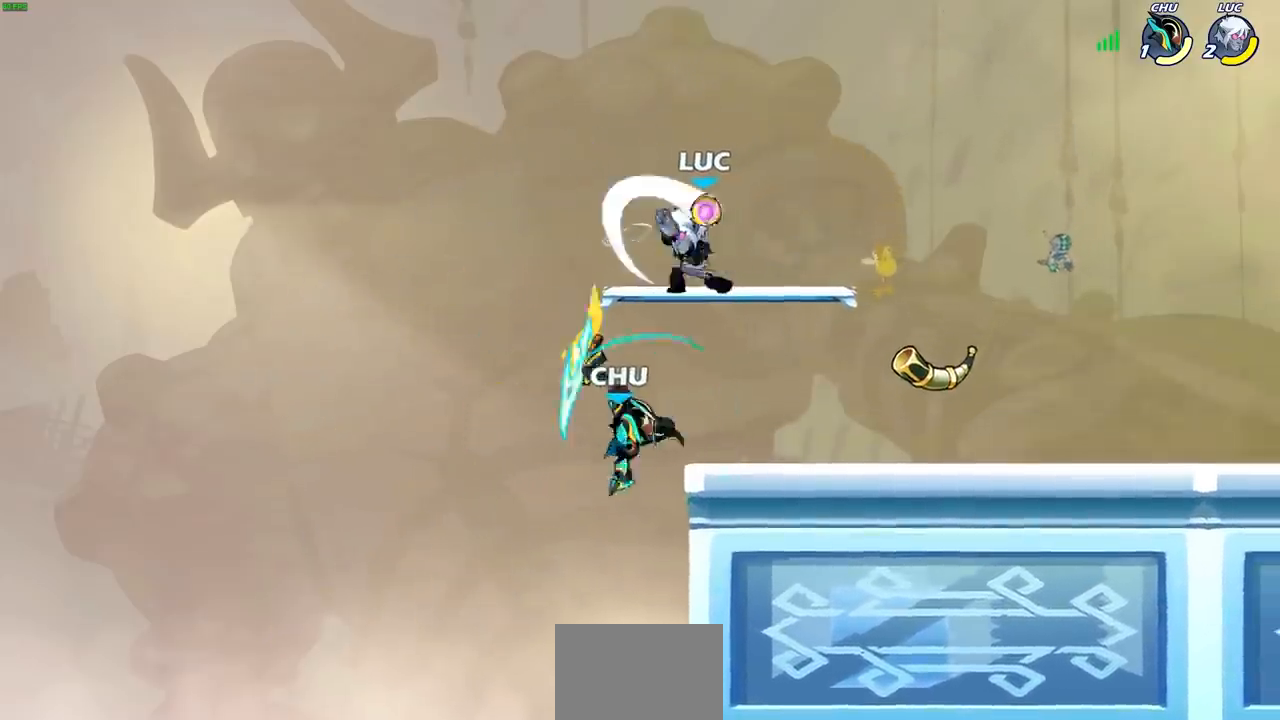
{"buttons": ["CROSS"], "left_stick": "right", "right_stick": "center", "events": [[83, "SQUARE", "up"], [450, "left_stick", "right"], [483, "CROSS", "down"]]}
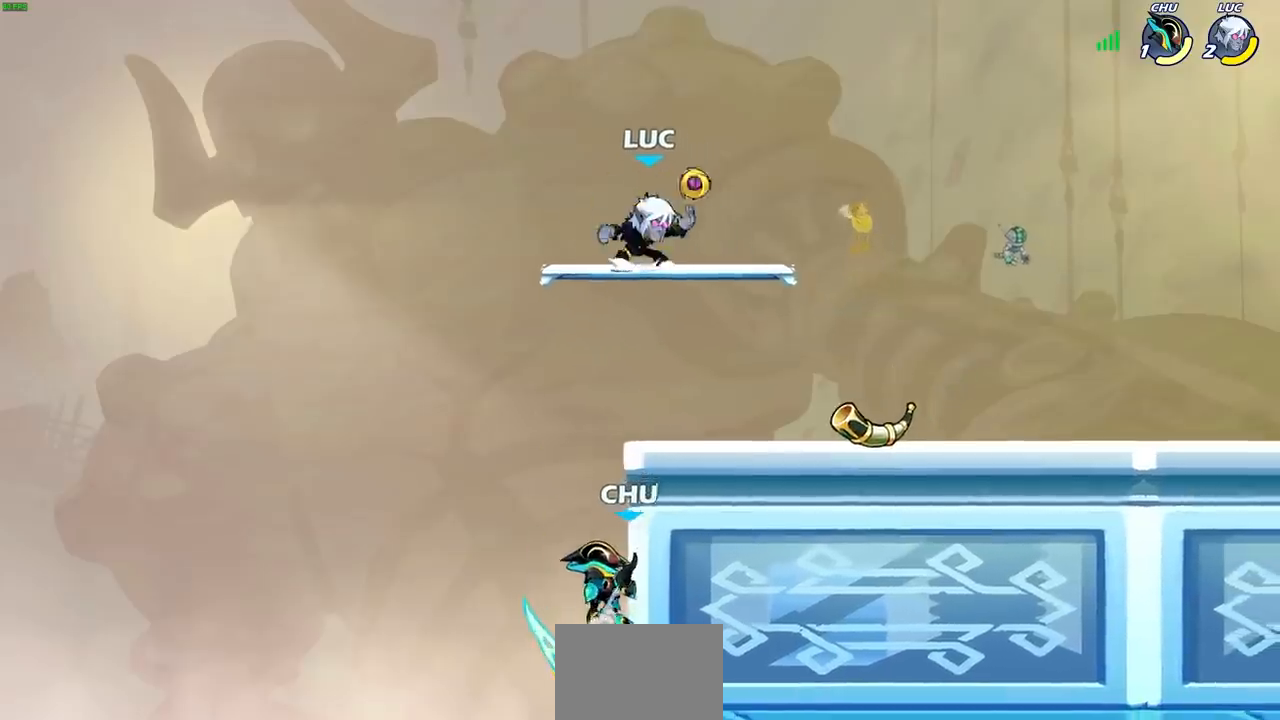
{"buttons": [], "left_stick": "down-left", "right_stick": "center", "events": [[133, "CROSS", "up"], [350, "left_stick", "down-left"]]}
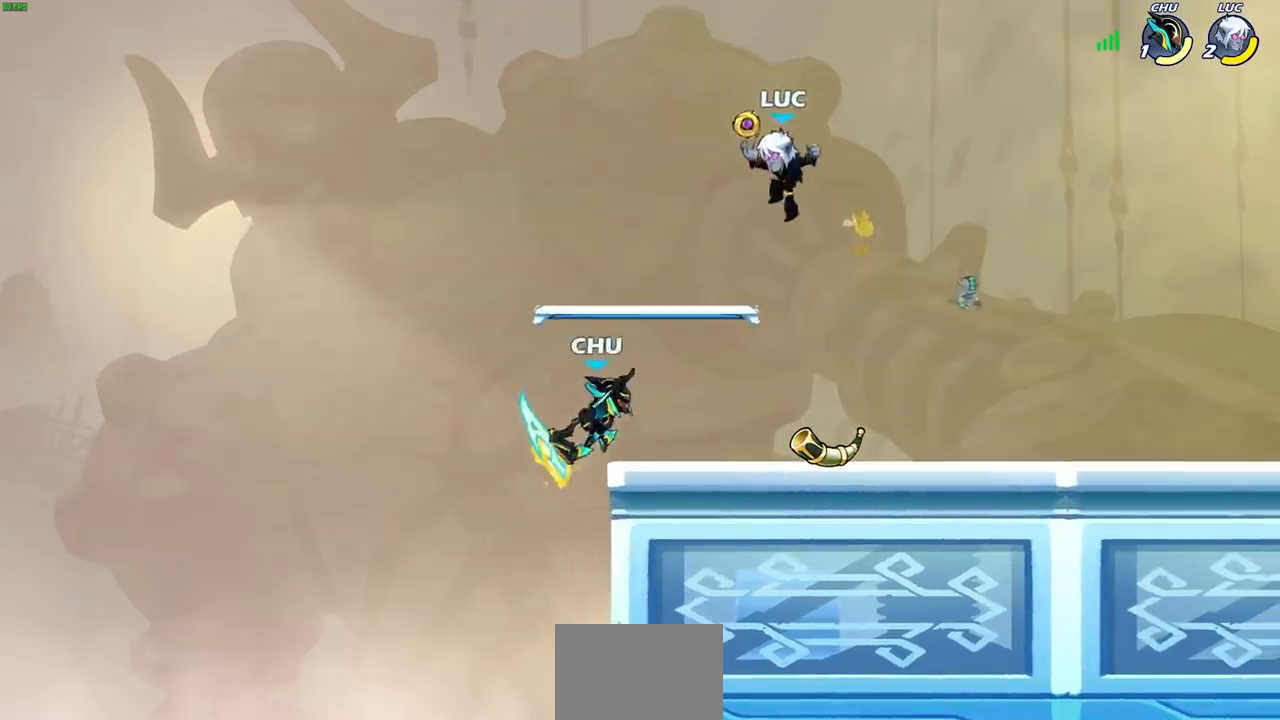
{"buttons": [], "left_stick": "center", "right_stick": "center", "events": [[100, "SQUARE", "down"], [183, "SQUARE", "up"], [217, "left_stick", "center"]]}
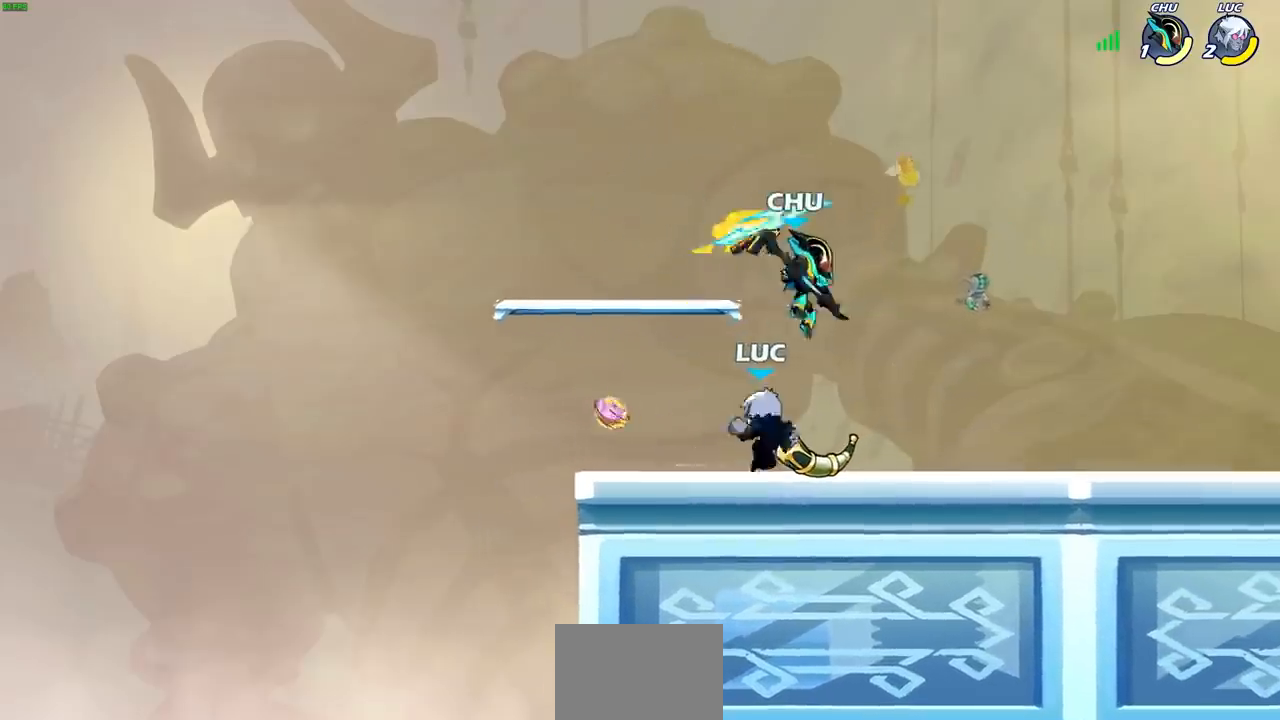
{"buttons": [], "left_stick": "center", "right_stick": "center", "events": [[67, "left_stick", "right"], [167, "left_stick", "center"], [183, "SQUARE", "down"], [250, "SQUARE", "up"], [333, "SQUARE", "down"], [433, "SQUARE", "up"]]}
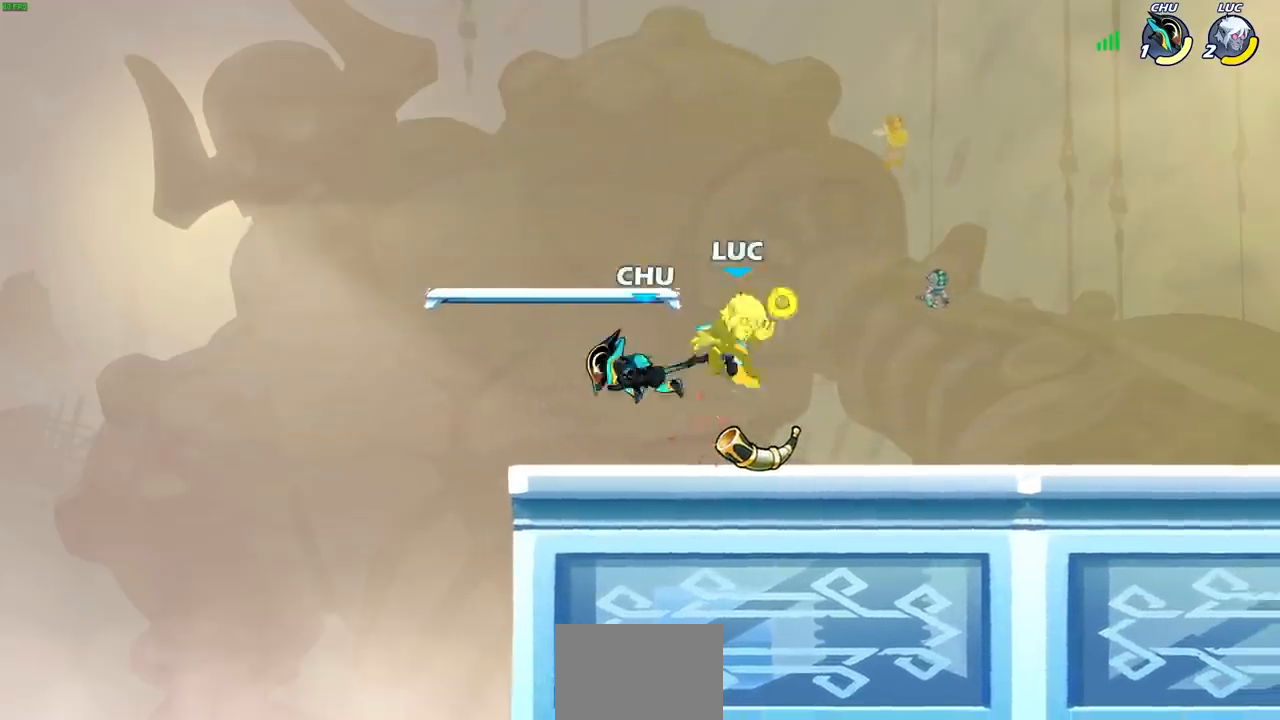
{"buttons": [], "left_stick": "center", "right_stick": "center", "events": []}
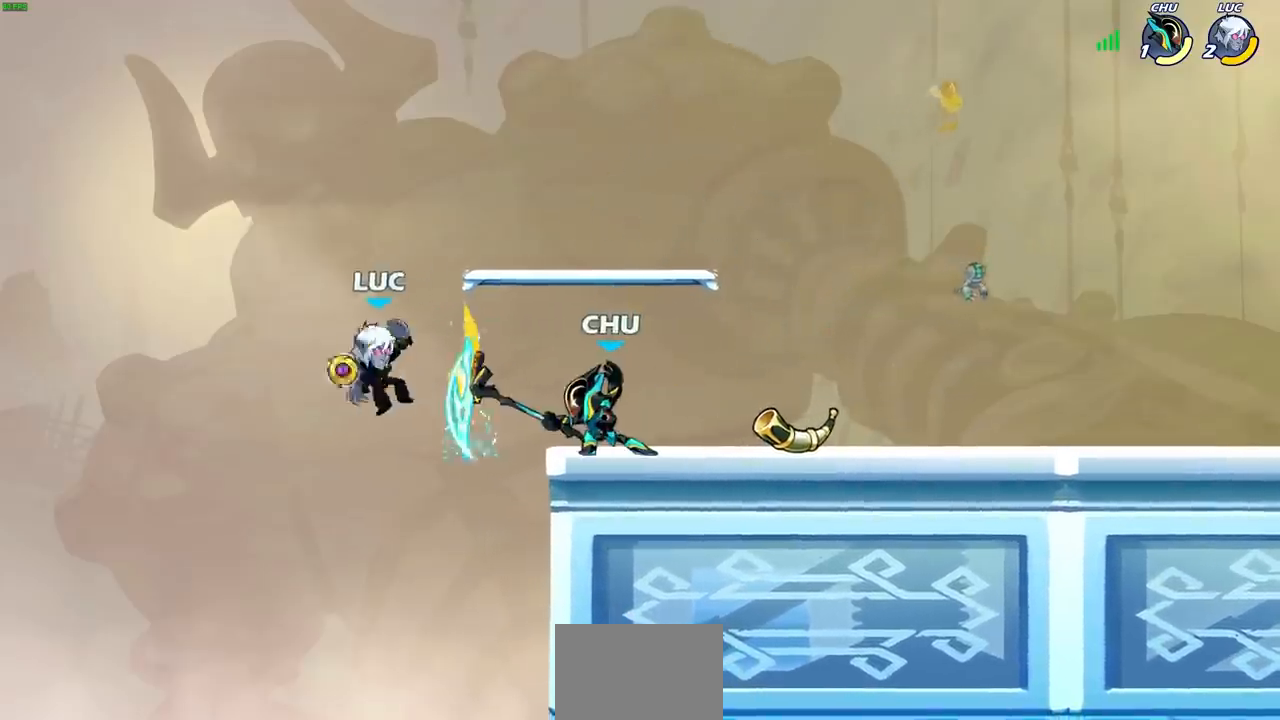
{"buttons": [], "left_stick": "center", "right_stick": "center", "events": [[50, "R2", "down"], [217, "left_stick", "right"], [267, "SQUARE", "down"], [333, "R2", "up"], [350, "SQUARE", "up"], [367, "left_stick", "center"]]}
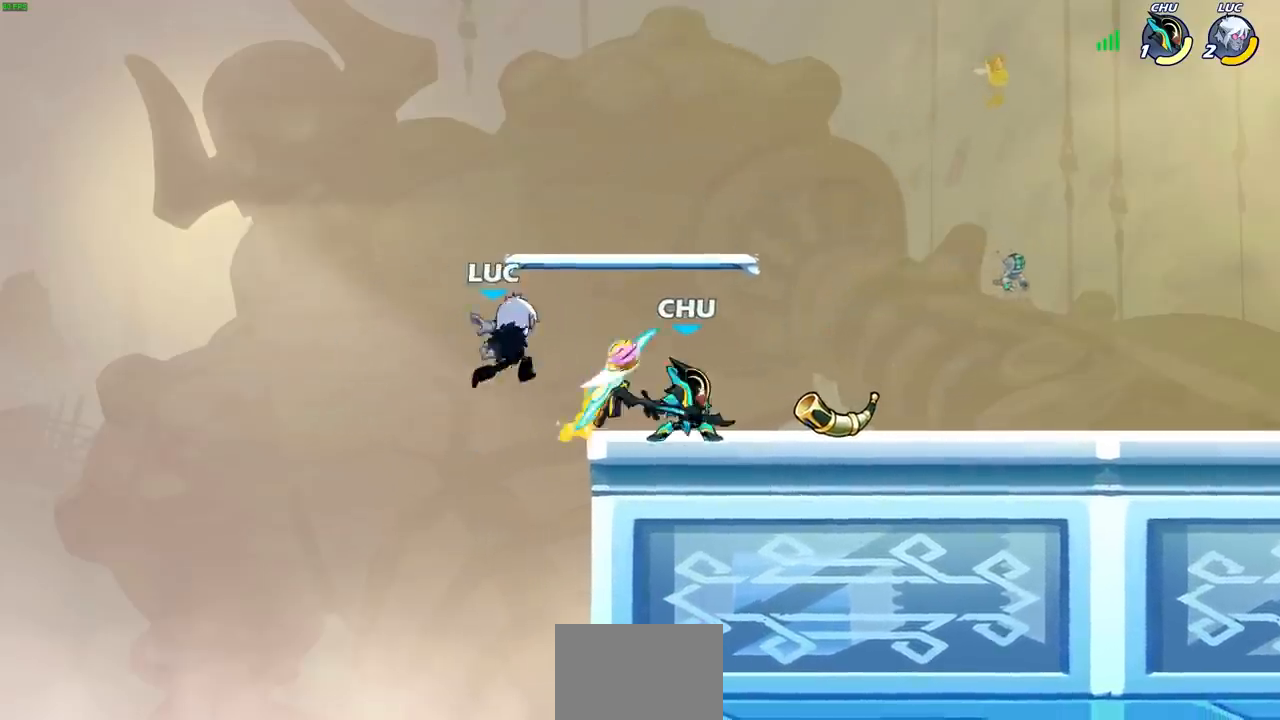
{"buttons": [], "left_stick": "left", "right_stick": "center", "events": [[267, "left_stick", "left"], [300, "CROSS", "down"], [483, "CROSS", "up"]]}
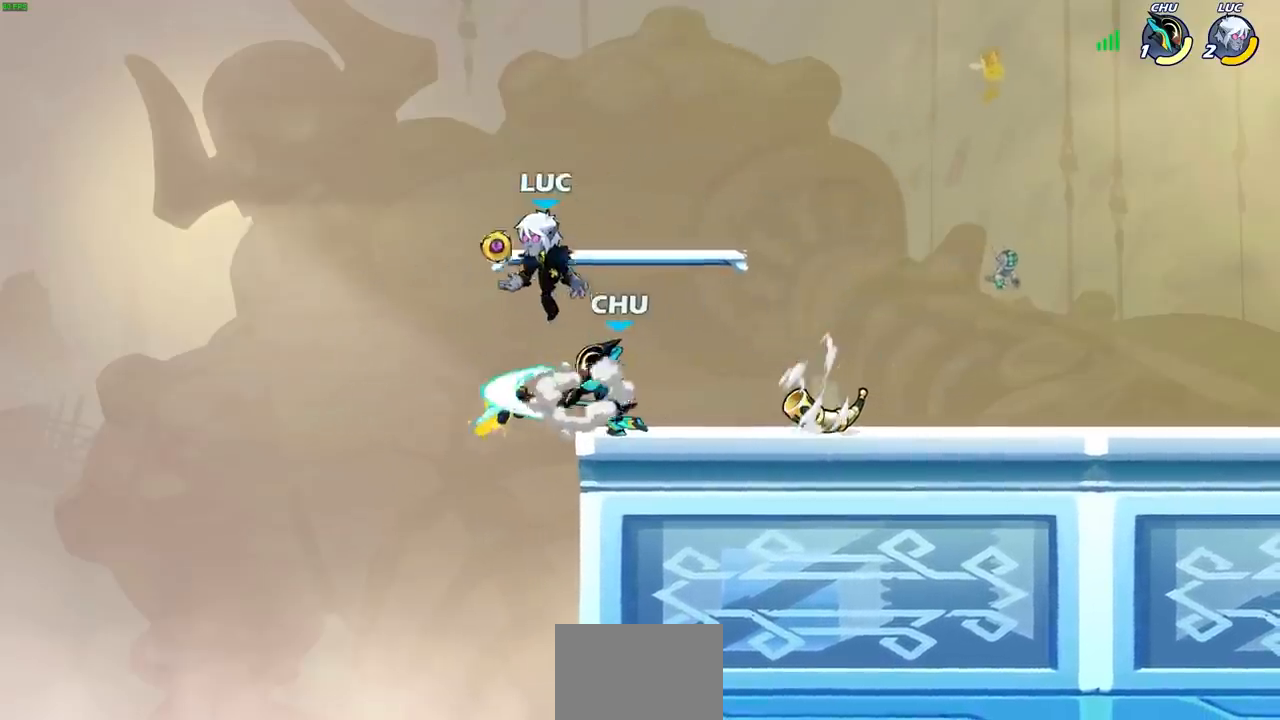
{"buttons": ["SQUARE"], "left_stick": "center", "right_stick": "center", "events": [[83, "left_stick", "up-right"], [267, "left_stick", "down-left"], [467, "SQUARE", "down"], [500, "left_stick", "center"]]}
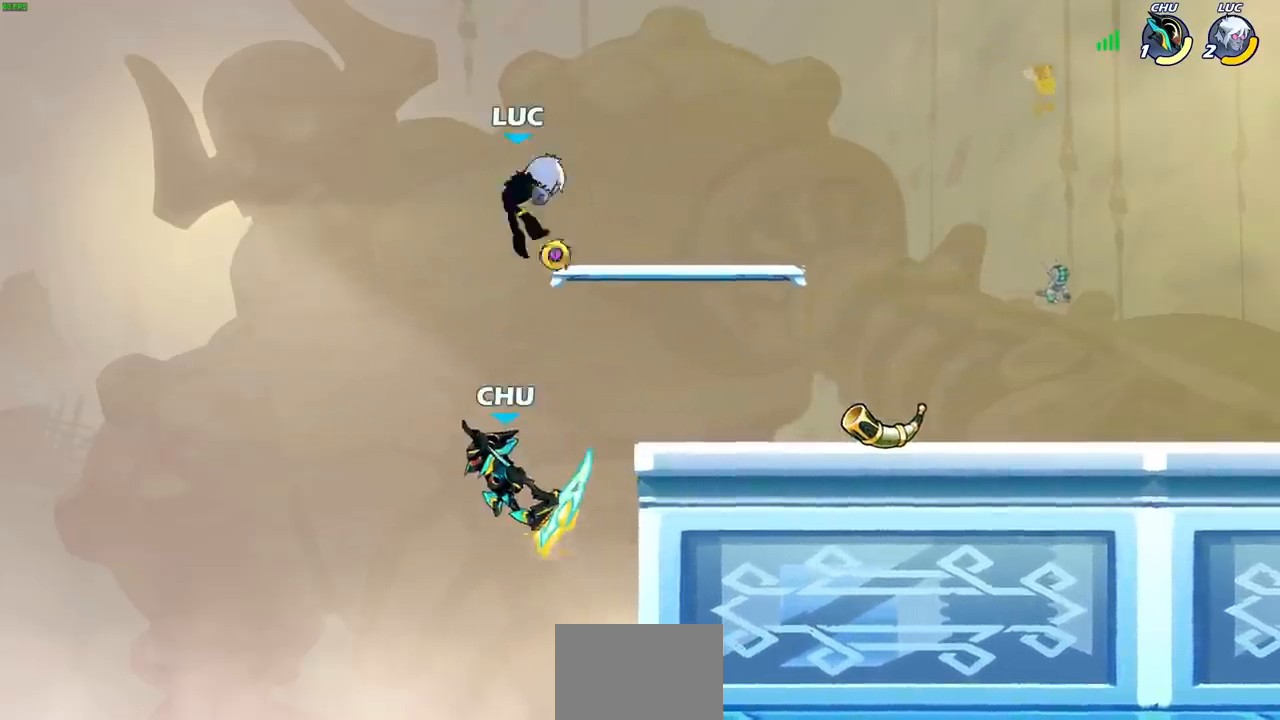
{"buttons": [], "left_stick": "right", "right_stick": "center", "events": [[33, "SQUARE", "up"], [467, "left_stick", "right"]]}
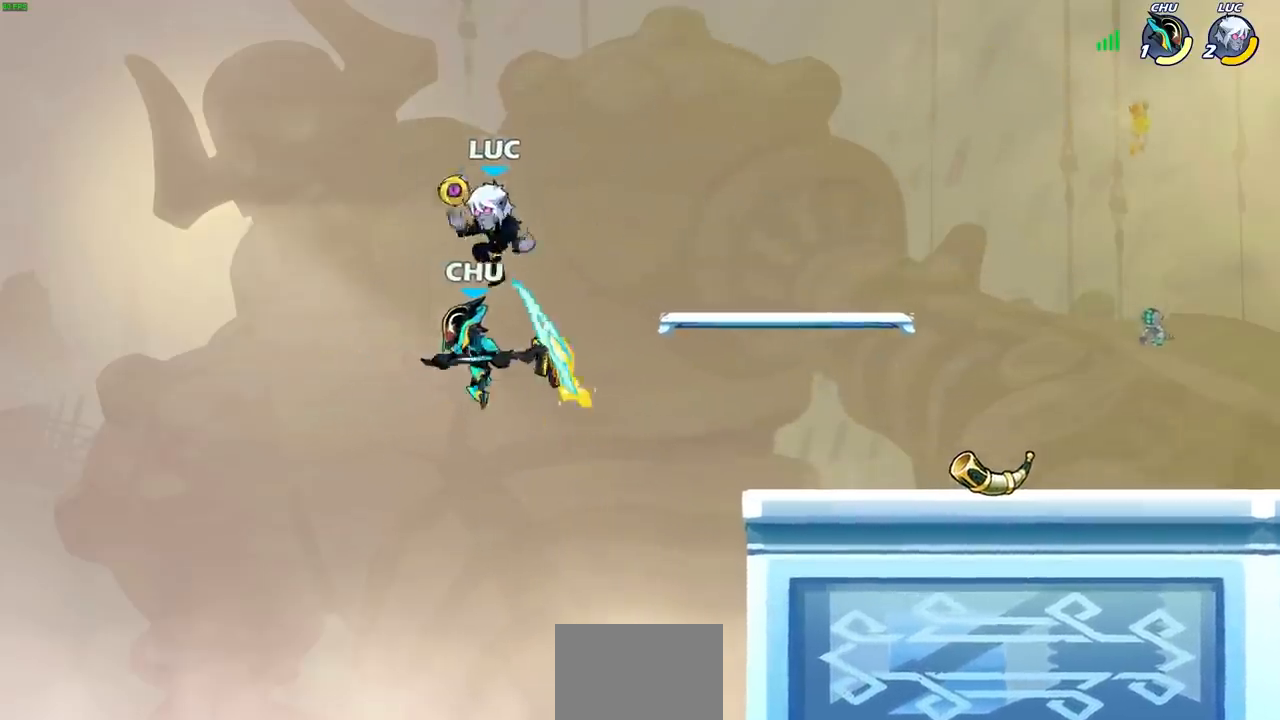
{"buttons": [], "left_stick": "left", "right_stick": "center", "events": [[17, "CROSS", "down"], [167, "CROSS", "up"], [267, "SQUARE", "down"], [267, "left_stick", "down"], [350, "SQUARE", "up"], [350, "left_stick", "down-left"], [450, "left_stick", "left"]]}
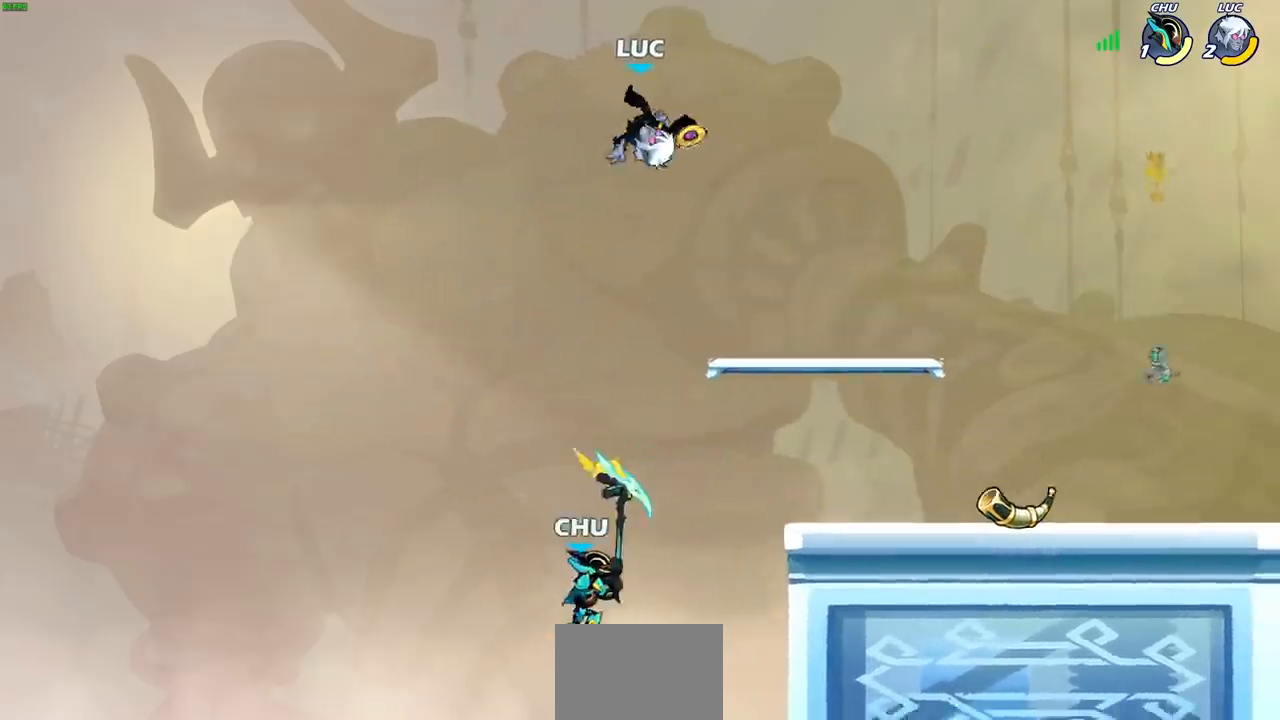
{"buttons": ["CIRCLE"], "left_stick": "down-left", "right_stick": "center", "events": [[117, "left_stick", "center"], [217, "left_stick", "right"], [433, "CIRCLE", "down"], [450, "left_stick", "down-left"]]}
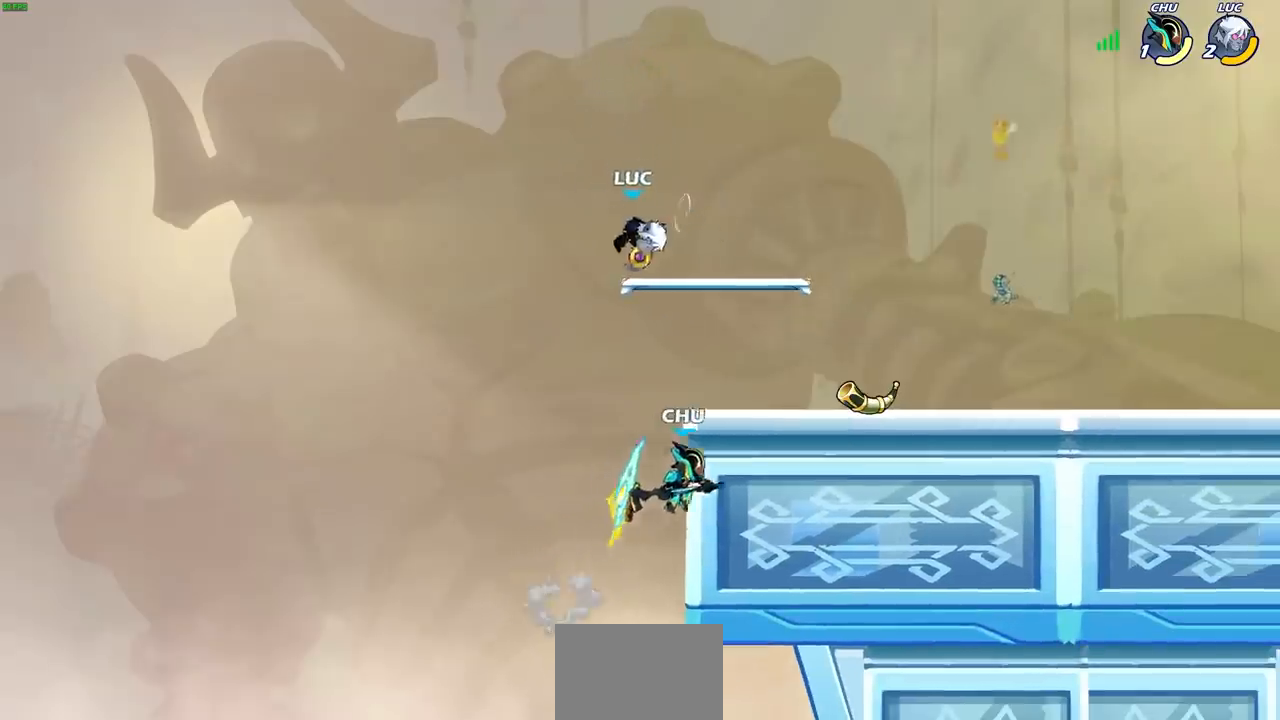
{"buttons": [], "left_stick": "center", "right_stick": "center", "events": [[100, "CIRCLE", "up"], [250, "left_stick", "center"]]}
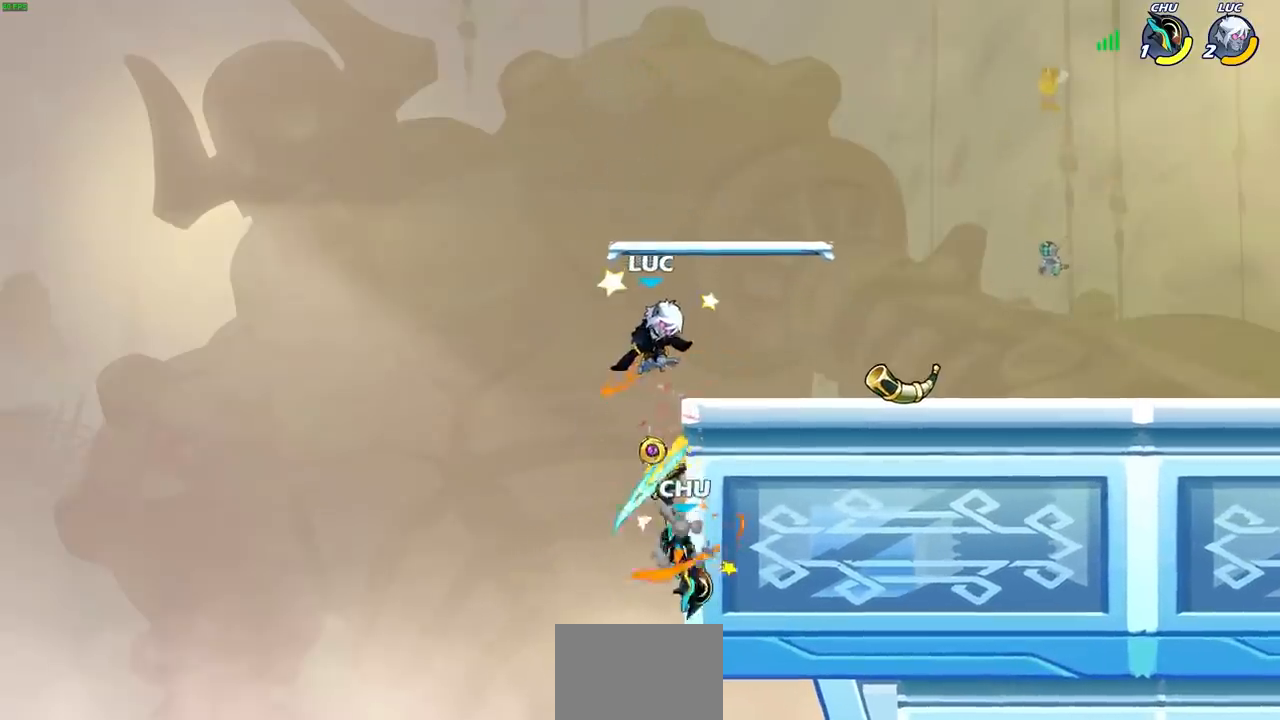
{"buttons": ["CROSS"], "left_stick": "up", "right_stick": "center", "events": [[133, "left_stick", "right"], [450, "CROSS", "down"], [500, "left_stick", "up"]]}
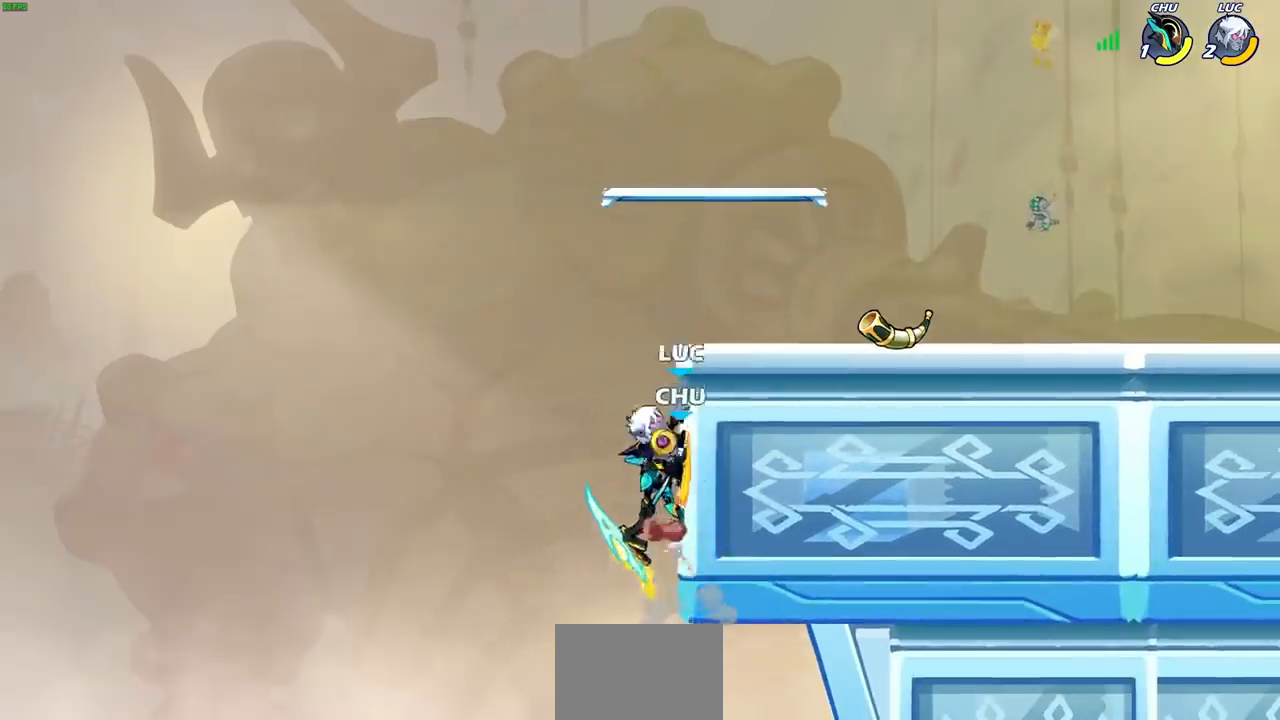
{"buttons": [], "left_stick": "center", "right_stick": "center", "events": [[50, "CROSS", "up"], [50, "left_stick", "down-left"], [100, "CIRCLE", "down"], [167, "left_stick", "center"], [200, "CIRCLE", "up"]]}
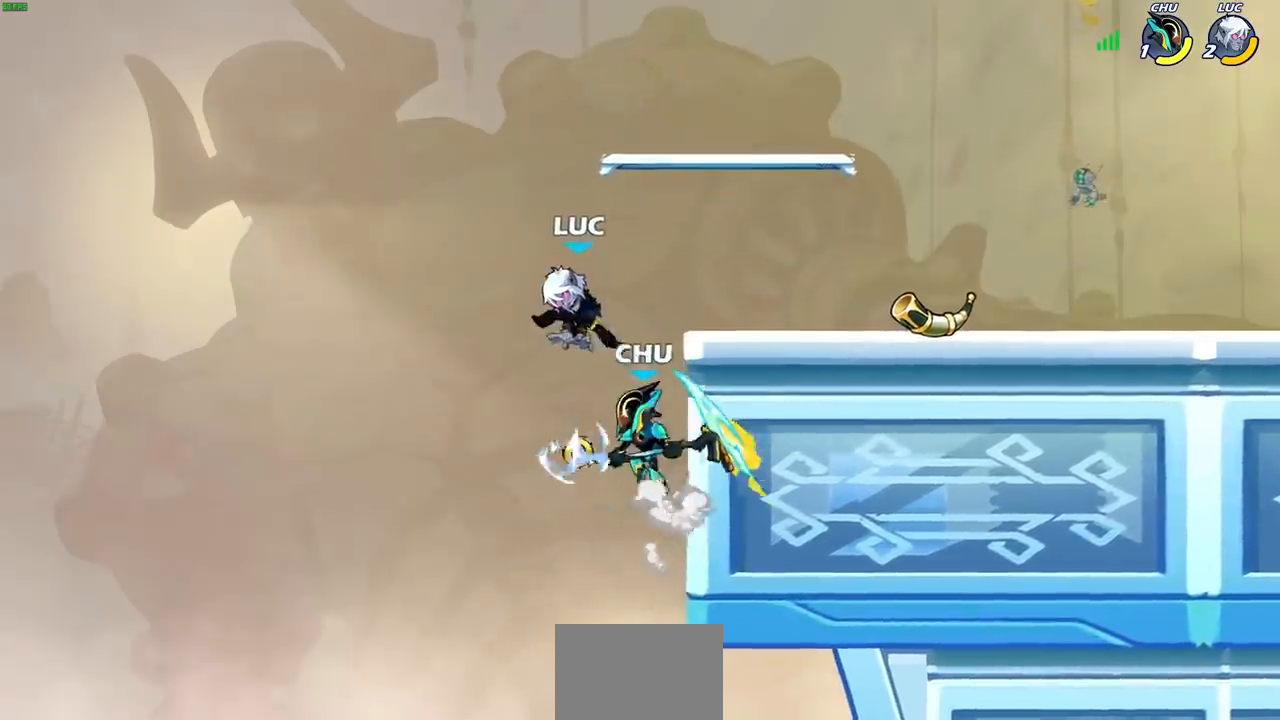
{"buttons": ["CROSS"], "left_stick": "up-left", "right_stick": "center", "events": [[150, "left_stick", "right"], [250, "left_stick", "down-right"], [450, "CROSS", "down"], [467, "left_stick", "up-left"]]}
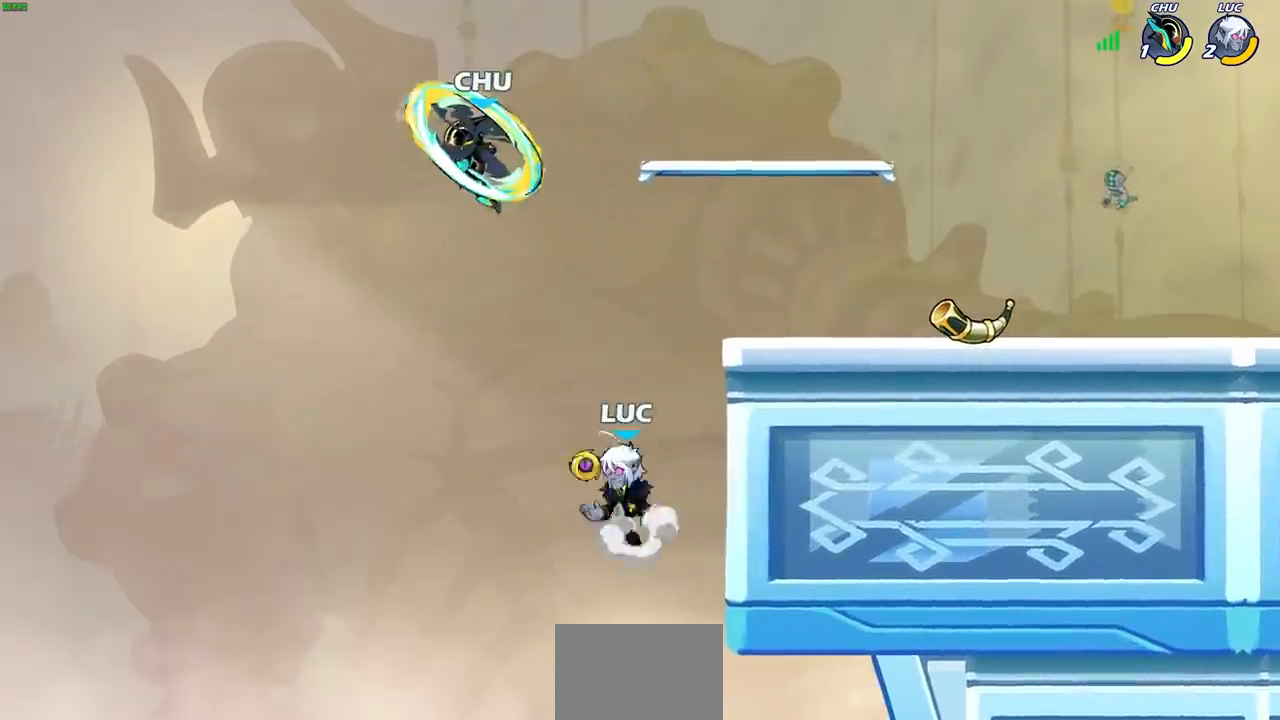
{"buttons": [], "left_stick": "center", "right_stick": "center", "events": [[33, "left_stick", "center"], [133, "CROSS", "up"], [250, "CROSS", "down"], [267, "CROSS", "up"], [283, "CROSS", "down"], [300, "left_stick", "left"], [383, "SQUARE", "down"], [400, "CROSS", "up"], [400, "left_stick", "center"], [400, "right_stick", "left"], [450, "SQUARE", "up"], [450, "right_stick", "center"]]}
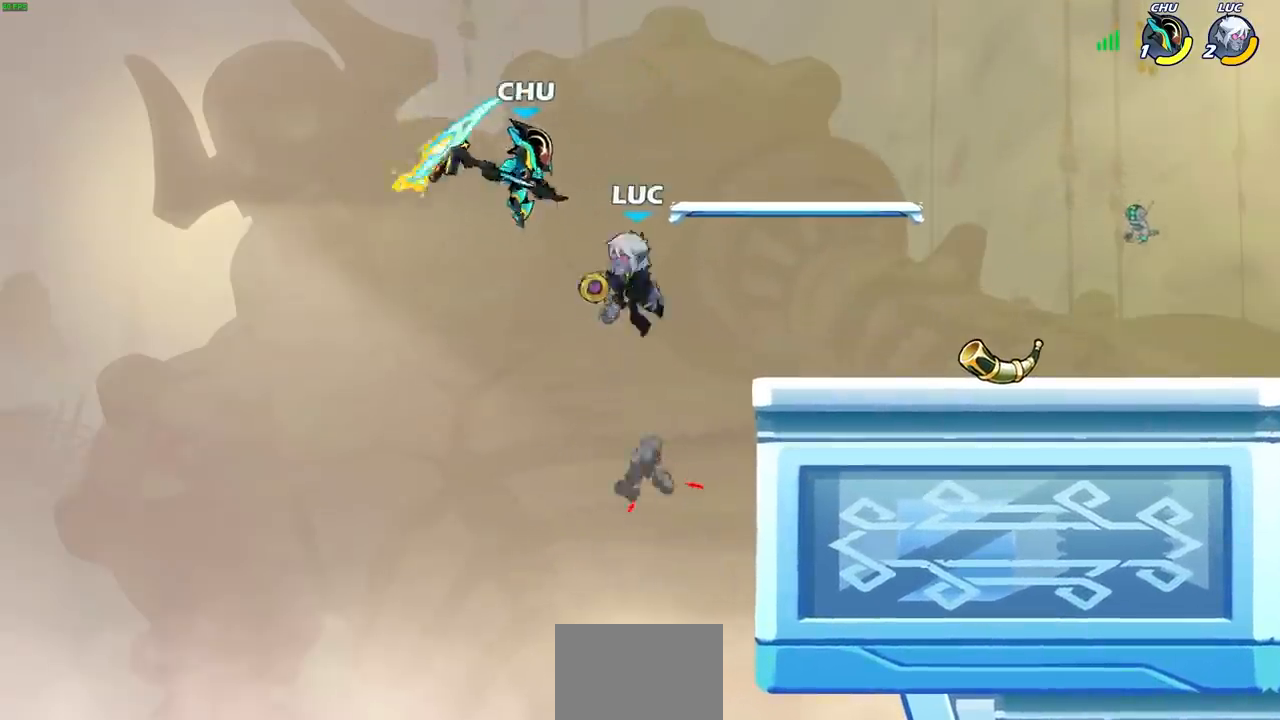
{"buttons": [], "left_stick": "center", "right_stick": "center", "events": [[317, "left_stick", "up"], [333, "R2", "down"], [383, "CIRCLE", "down"], [433, "left_stick", "center"], [467, "CIRCLE", "up"], [467, "R2", "up"]]}
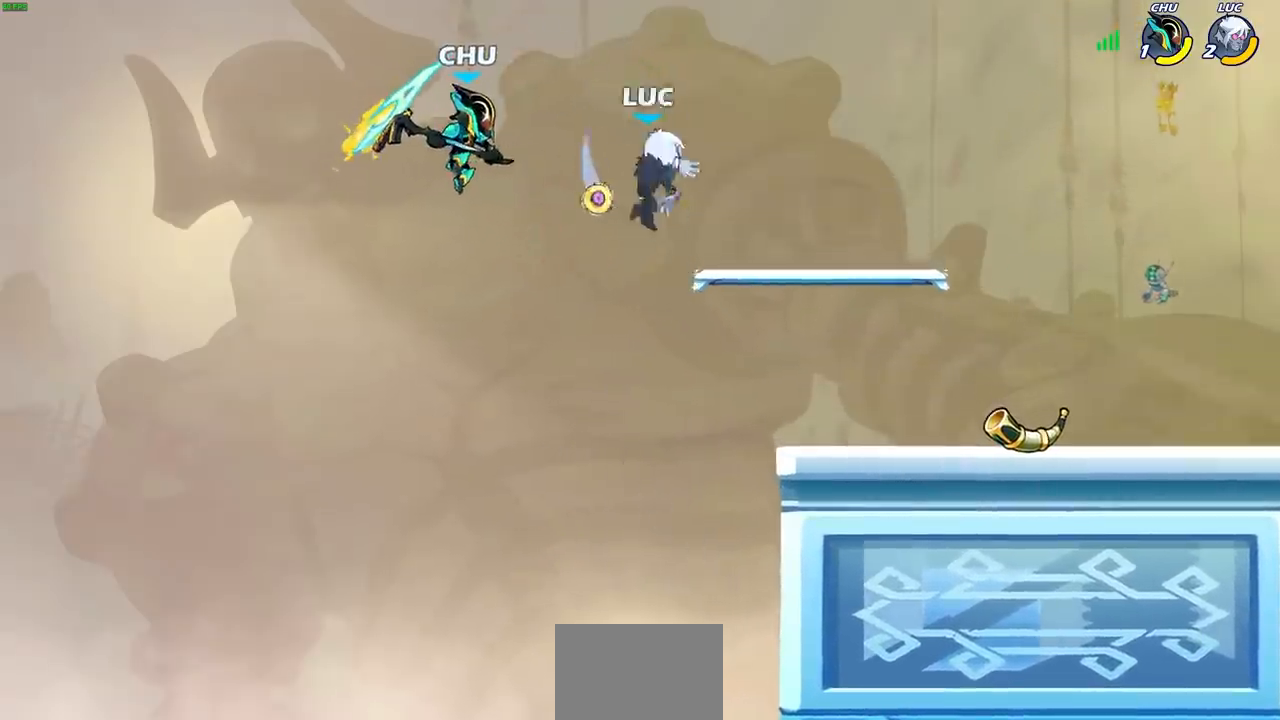
{"buttons": [], "left_stick": "right", "right_stick": "center", "events": [[267, "left_stick", "right"]]}
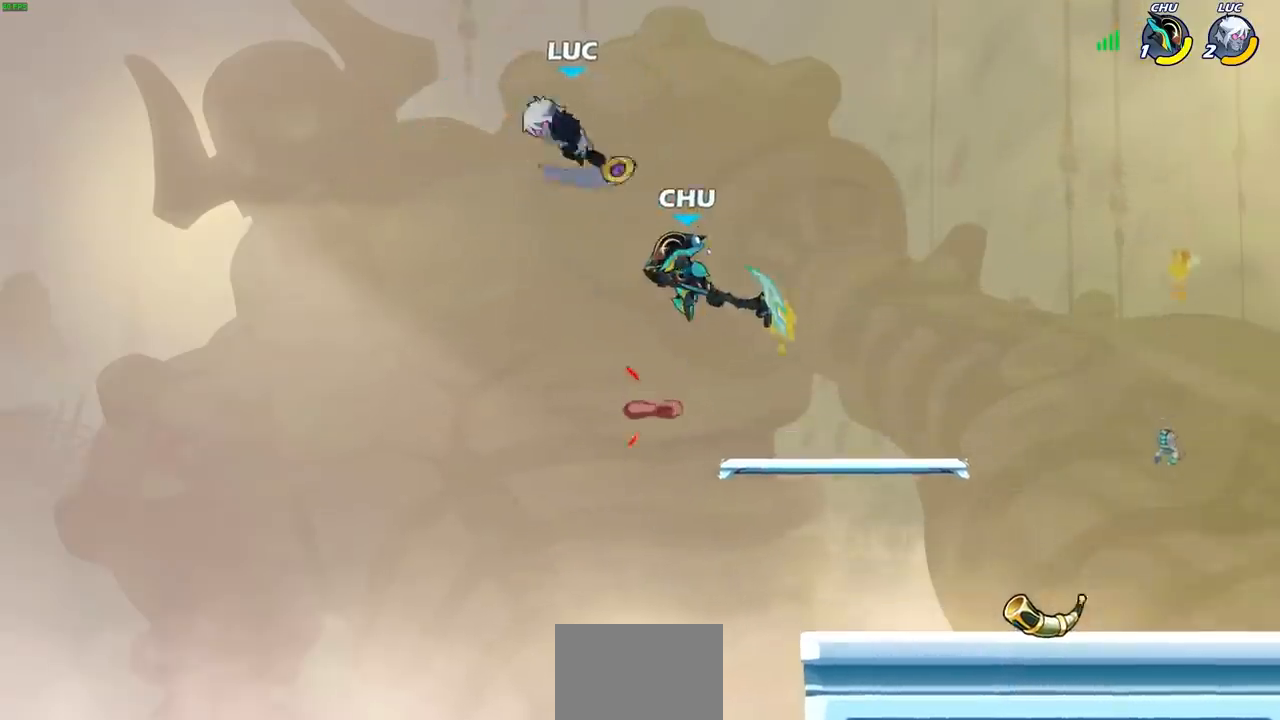
{"buttons": [], "left_stick": "center", "right_stick": "center", "events": [[183, "left_stick", "left"], [367, "left_stick", "up-right"], [500, "left_stick", "center"]]}
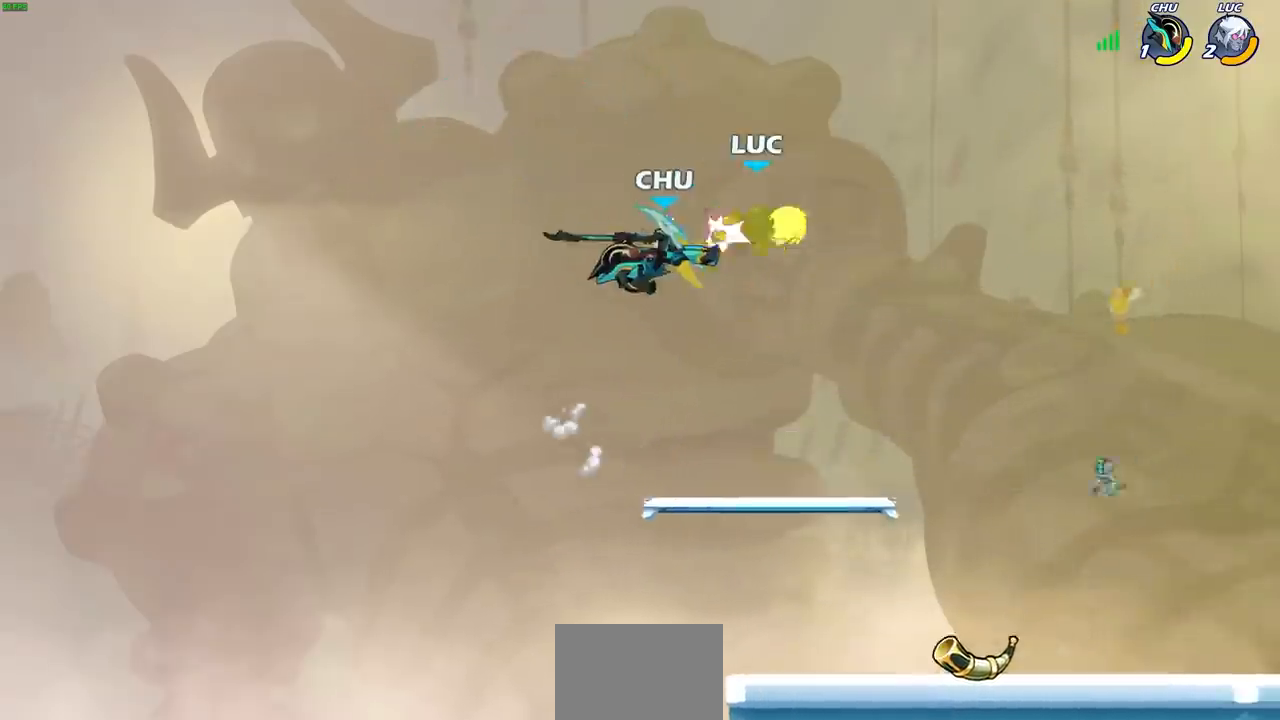
{"buttons": [], "left_stick": "right", "right_stick": "center", "events": [[150, "left_stick", "right"], [317, "CROSS", "down"], [500, "CROSS", "up"]]}
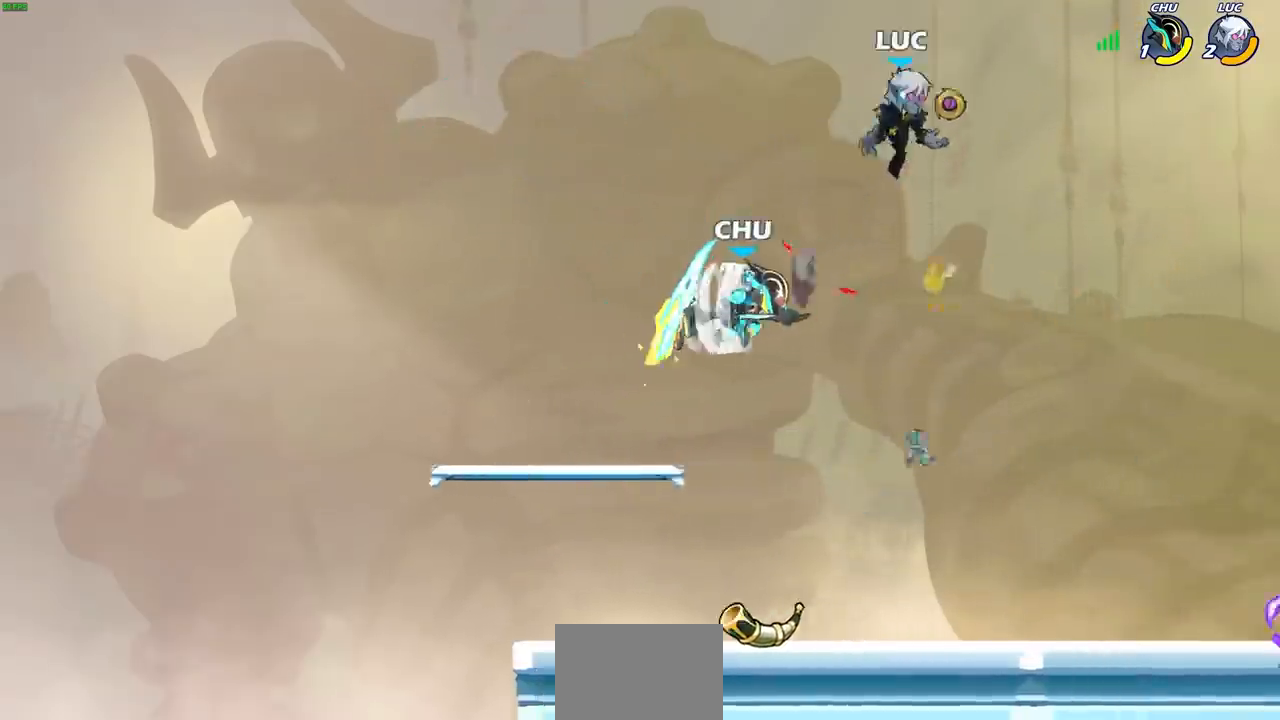
{"buttons": [], "left_stick": "center", "right_stick": "center", "events": [[67, "left_stick", "down"], [133, "left_stick", "down-left"], [217, "SQUARE", "down"], [283, "SQUARE", "up"], [333, "left_stick", "right"], [450, "left_stick", "center"]]}
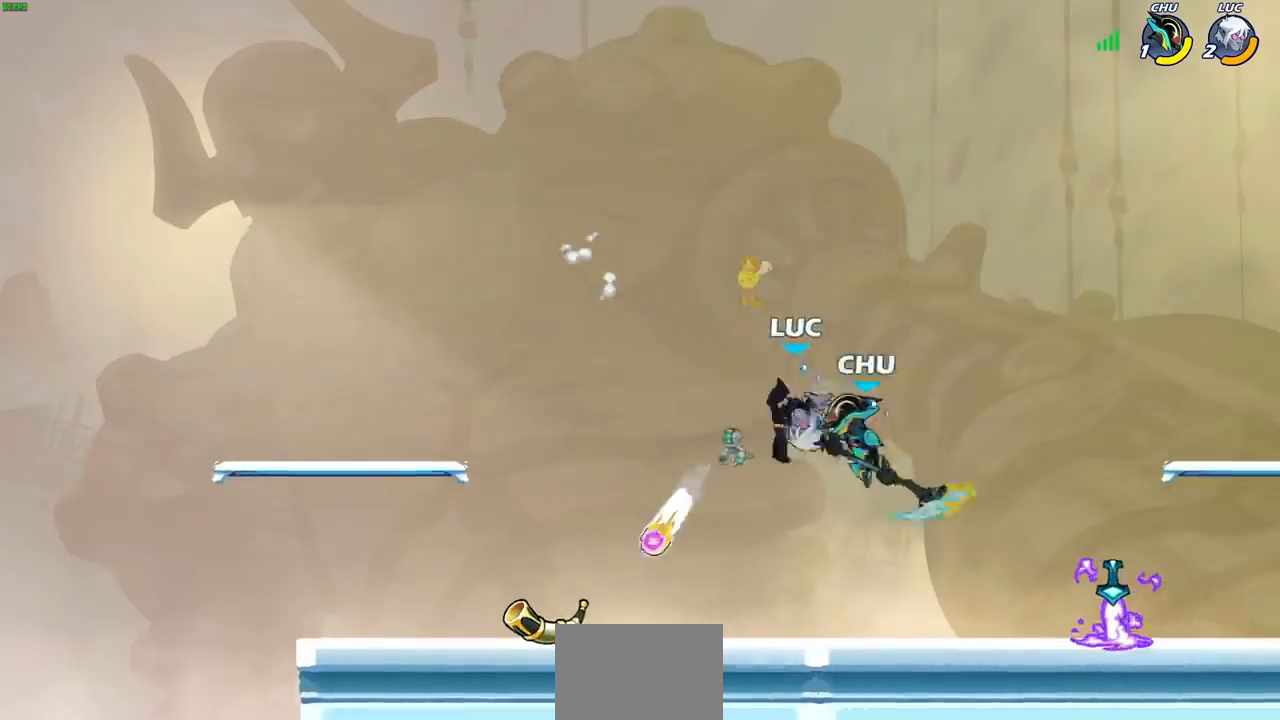
{"buttons": [], "left_stick": "center", "right_stick": "center", "events": [[67, "left_stick", "left"], [367, "left_stick", "center"]]}
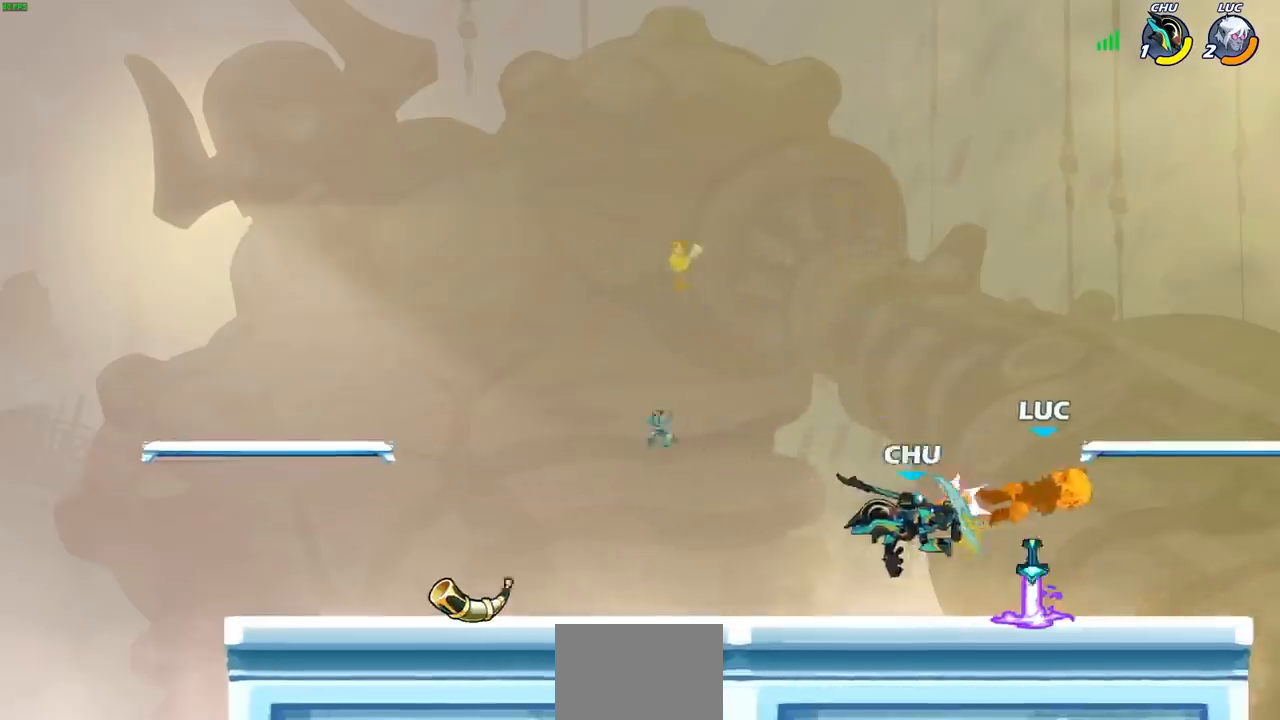
{"buttons": ["R2"], "left_stick": "left", "right_stick": "center", "events": [[50, "left_stick", "right"], [267, "CROSS", "down"], [333, "R2", "down"], [350, "left_stick", "up"], [450, "CROSS", "up"], [467, "left_stick", "left"]]}